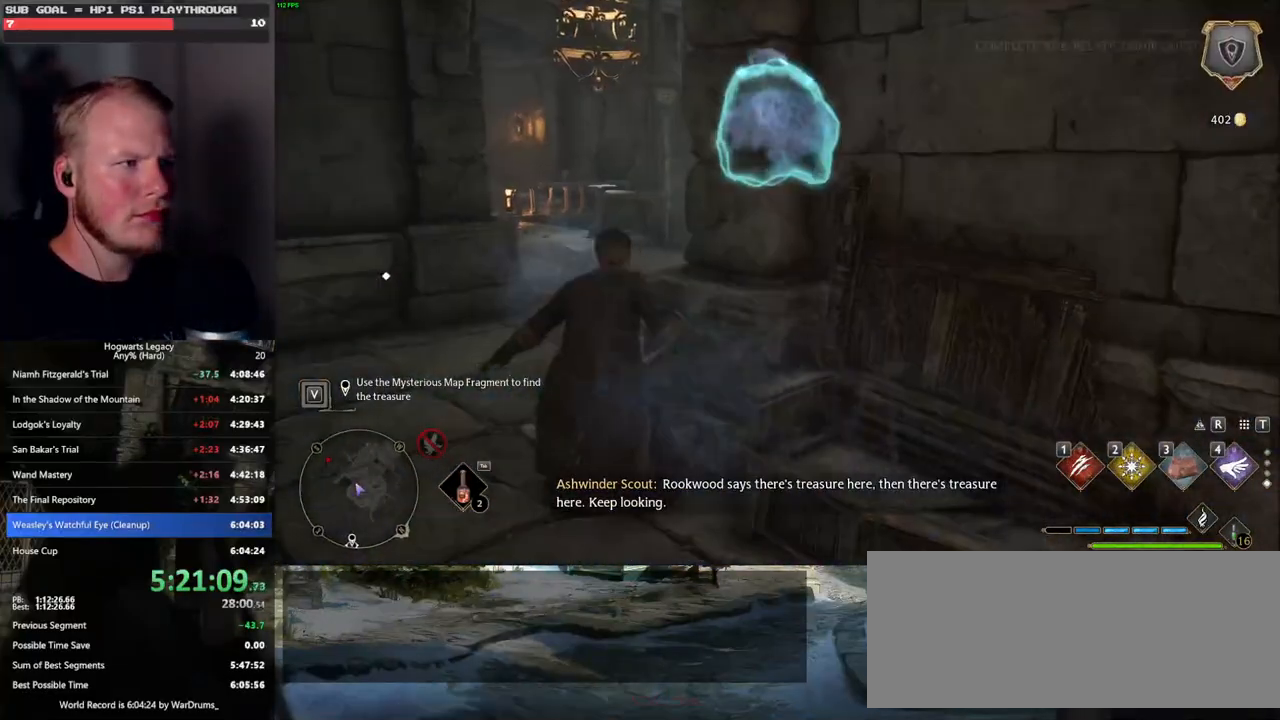
Gameplay with keyboard and mouse; each line is a JSON object with the keys and mouse buttons held at the frame after it. "events" lists presses ("down") and releases ("up") of ".", "/", "0", "1", "2", "3", "4", "5", "6", "7", "8", "9", "a", "alt_l", "alt_r", "b", "backslash", "backspace", "c", "caps_lock", "comma", "ctrl_l", "ctrl_r", "d", "e", "equals", "escape", "f", "f1", "f10", "f11", "f12", "f2", "f3", "f4", "f5", "f6", "f7", "f8", "f9", "g", "h", "i", "j", "k", "l", "lbracket", "m", "minus", "n", "o", "p", "q", "quote", "r", "rbracket", "return", "s", "semicolon", "shift_l", "shift_r", "space", "super", "t", "tab", "tilde", "u", "v", "w", "x", "y", "z", "mouse_left", "mouse_wheel", "mouse_right", "mouse_mb4" and "mouse_mb5" between this image and that frame as [ms after this image, input, new state], when the widget could be followed in between. "mouse_left", "mouse_wheel", "mouse_right", "mouse_mb4", "mouse_mb5" = the "left", "wheel", "right", "mb4", "mb5" buttons of the "mouse" list. No other keys are recorded. "wheel" means that the mouse wheel is clicked or scrolled. Mouse movement is not recorded.
{"keys": ["w"], "mouse": [], "events": [[467, "space", "up"]]}
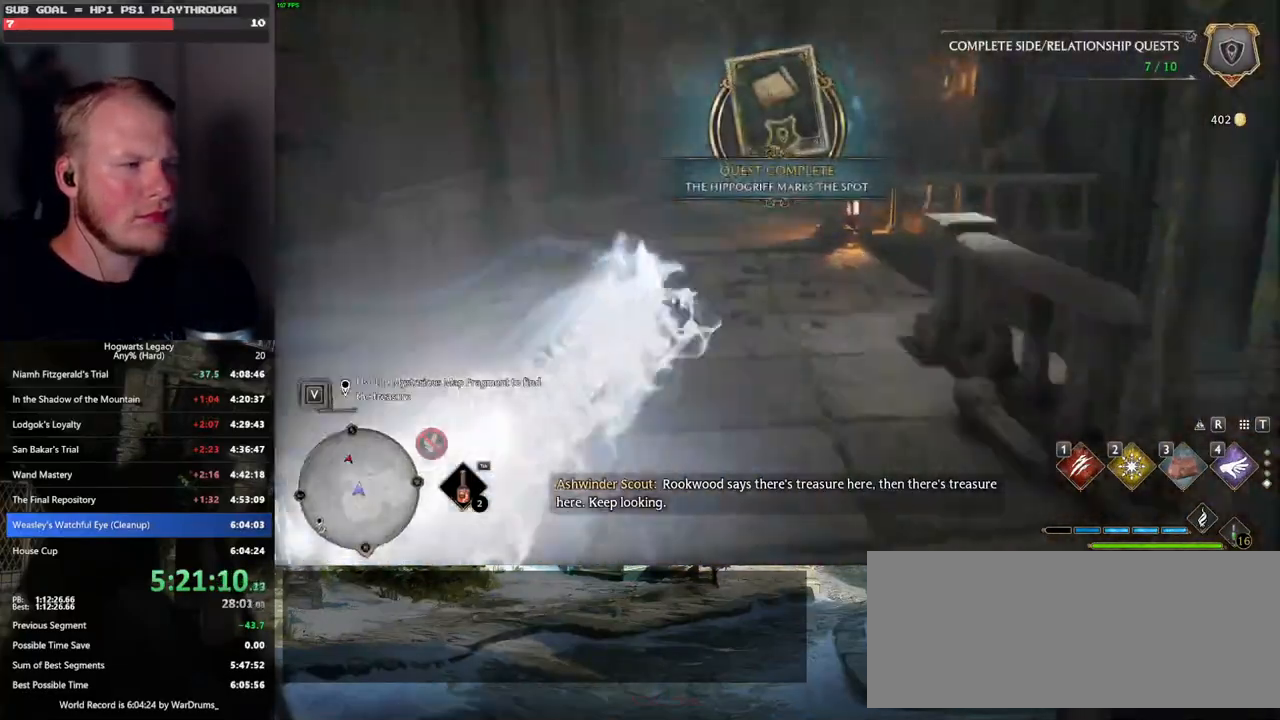
{"keys": ["w"], "mouse": [], "events": []}
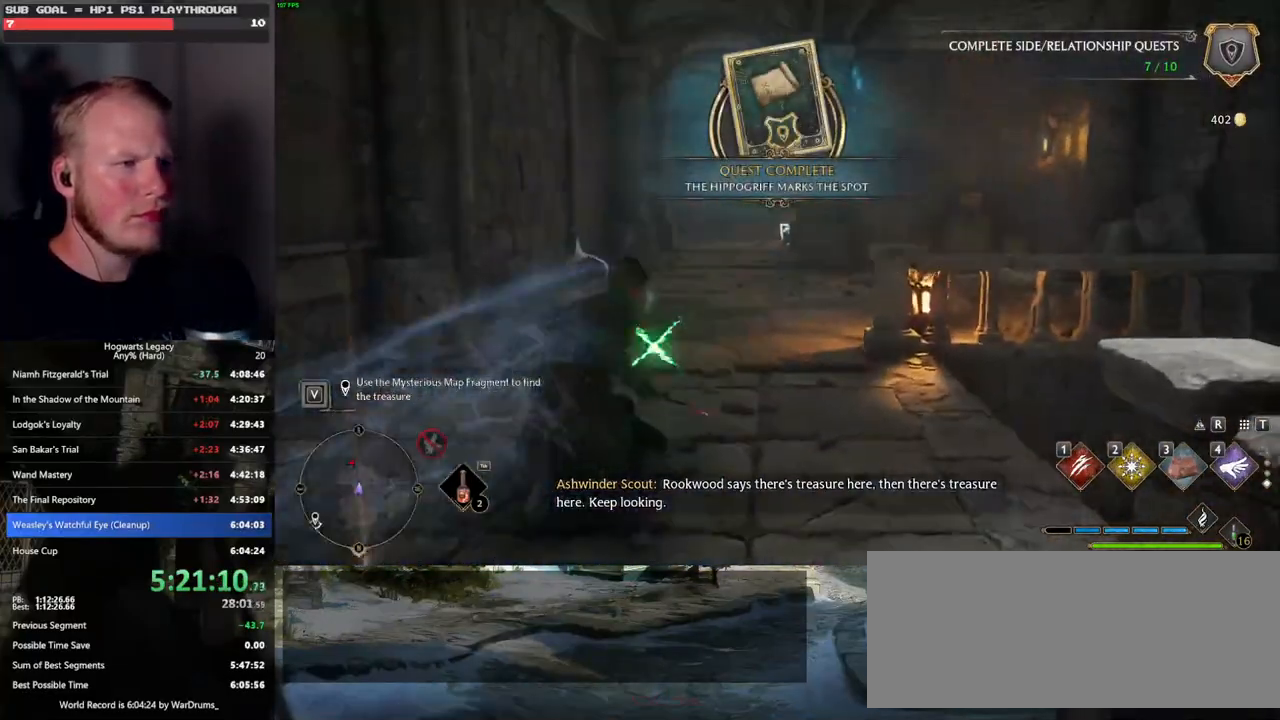
{"keys": ["a", "w"], "mouse": [], "events": [[450, "a", "down"]]}
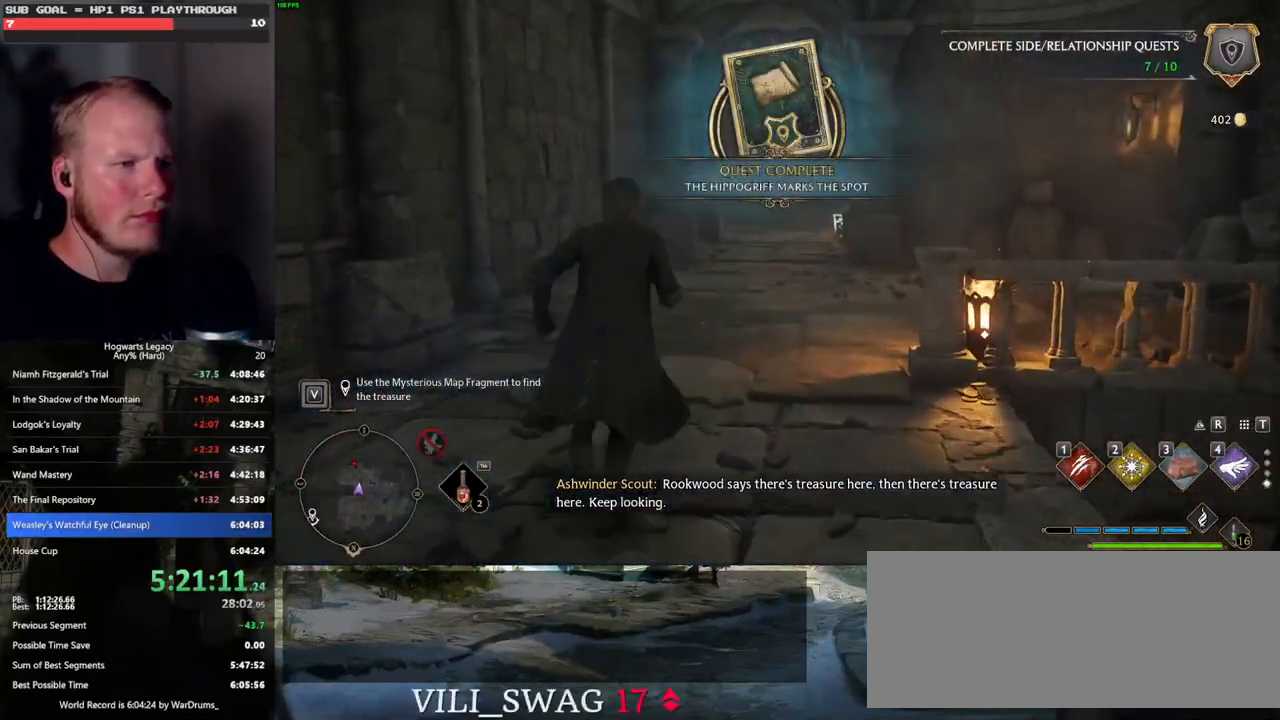
{"keys": ["a", "w"], "mouse": [], "events": [[150, "a", "up"], [417, "a", "down"]]}
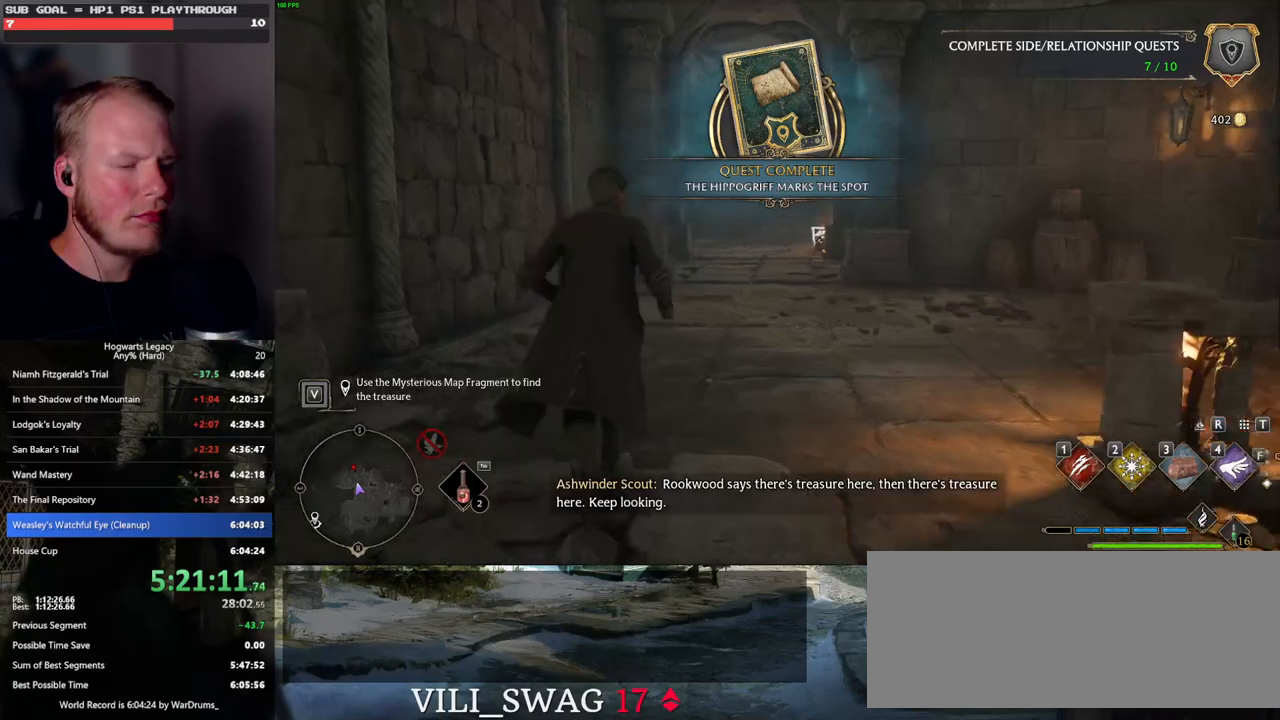
{"keys": ["w"], "mouse": [], "events": [[167, "a", "up"]]}
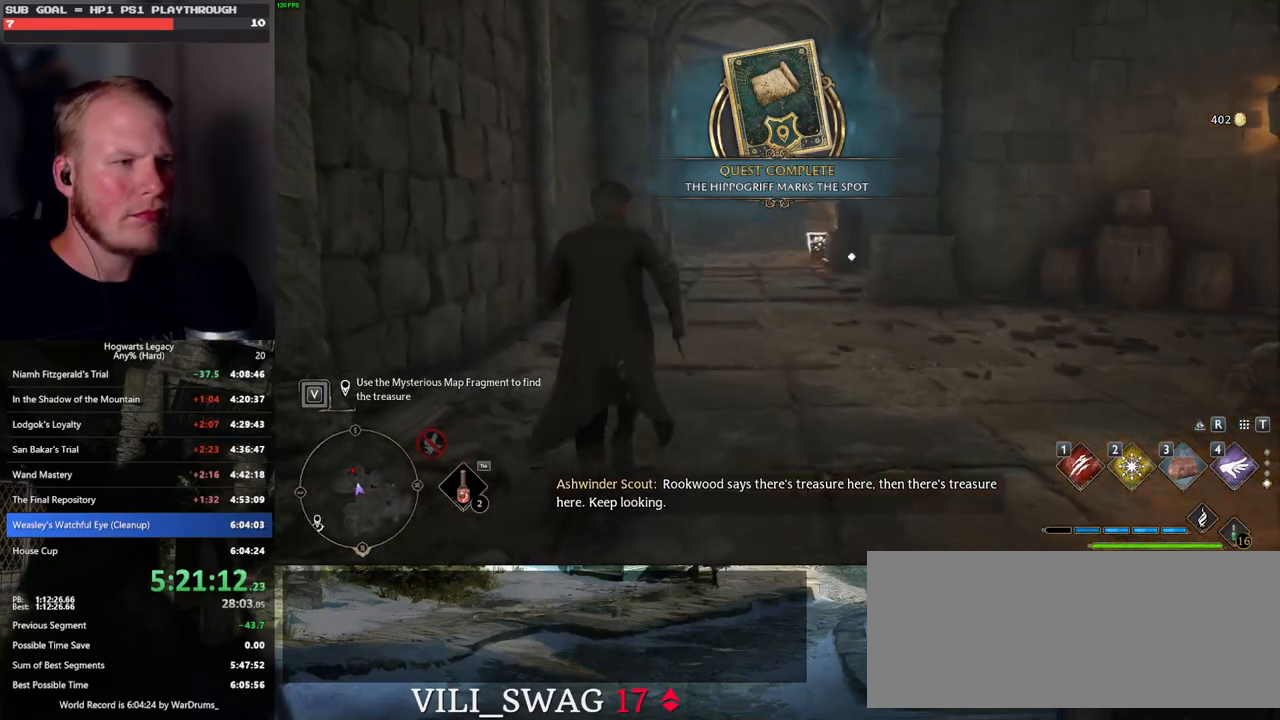
{"keys": [], "mouse": [], "events": [[217, "w", "up"], [283, "mouse_wheel", "down"], [300, "mouse_wheel", "up"]]}
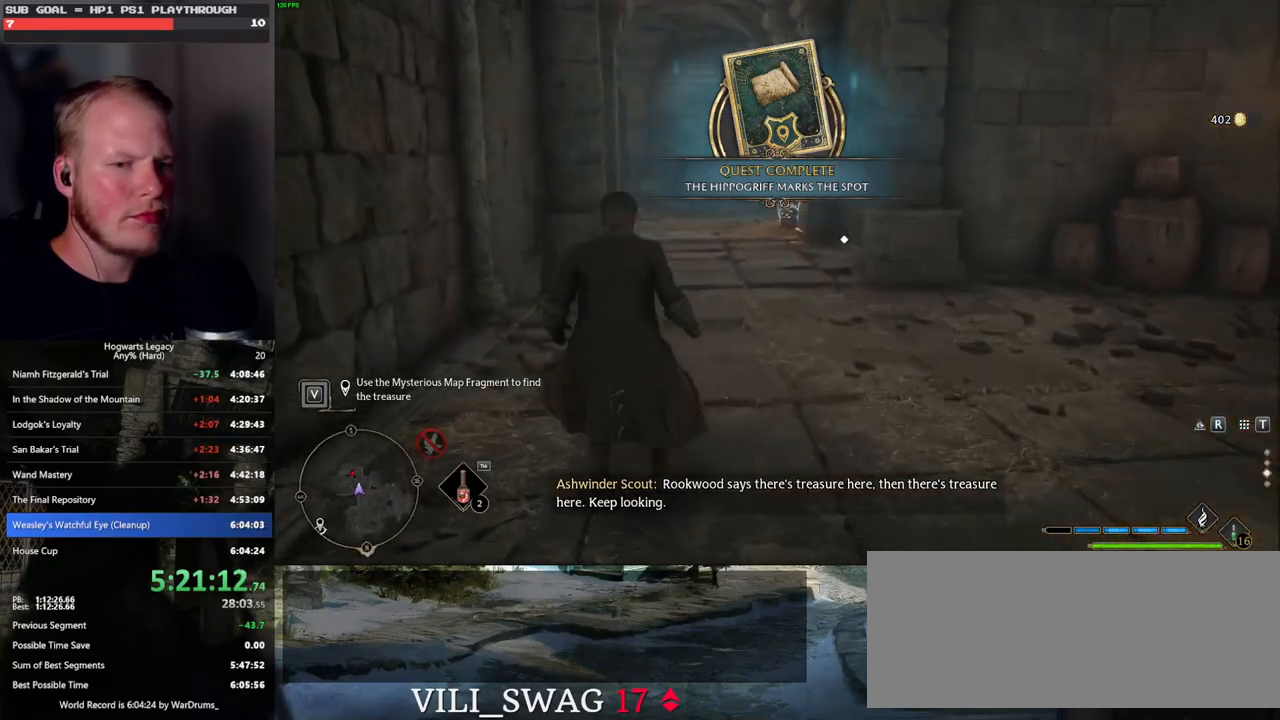
{"keys": [], "mouse": ["right"], "events": [[100, "mouse_right", "down"], [350, "4", "down"], [450, "4", "up"]]}
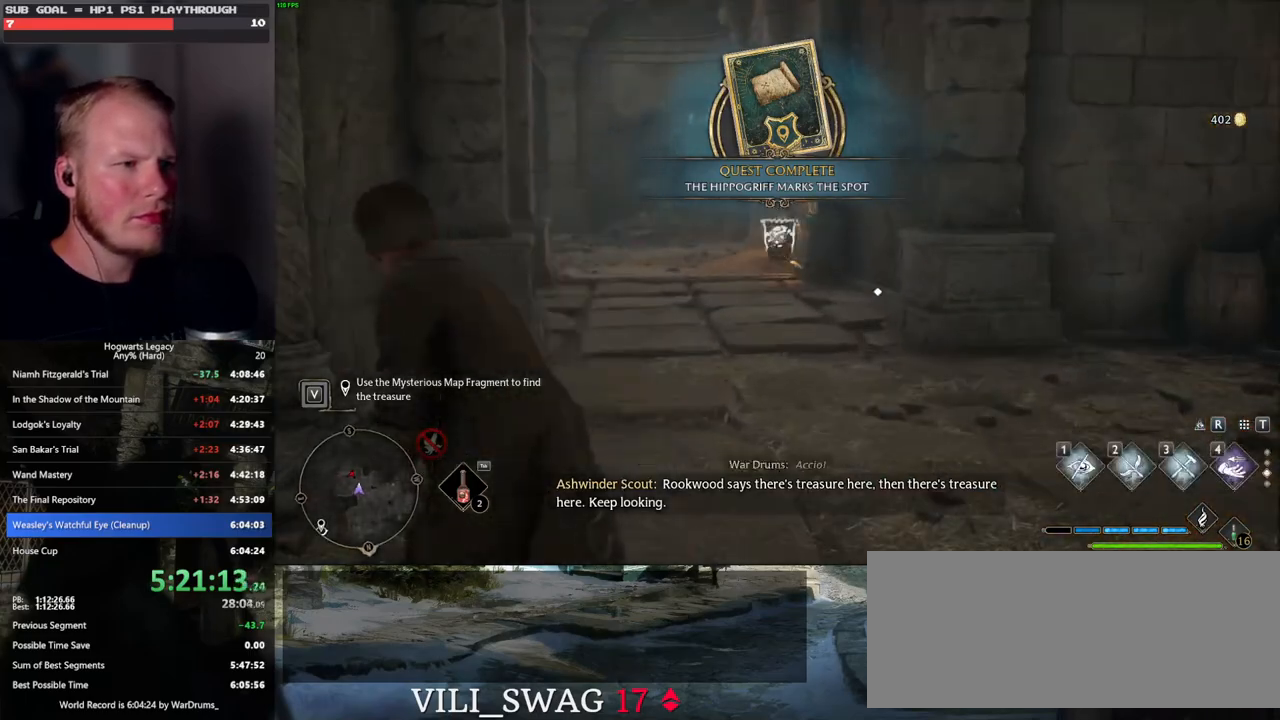
{"keys": [], "mouse": ["right"], "events": []}
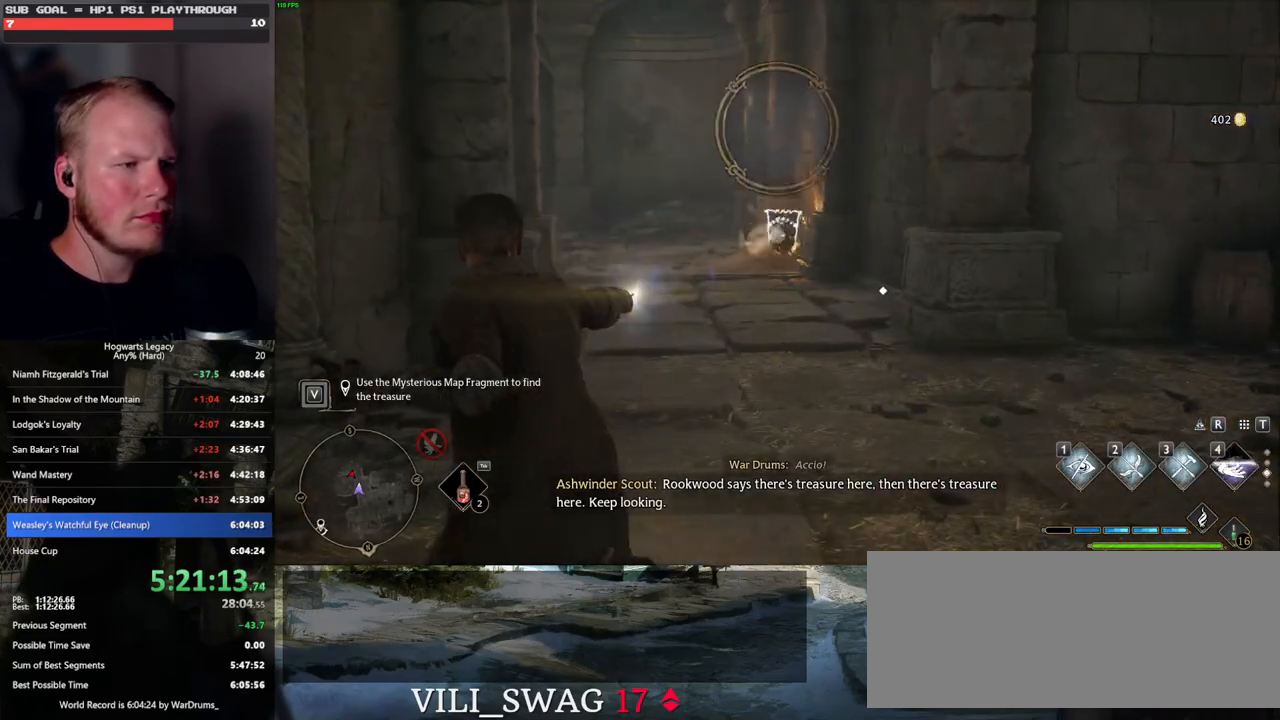
{"keys": ["space", "w"], "mouse": [], "events": [[17, "mouse_right", "up"], [150, "w", "down"], [433, "space", "down"]]}
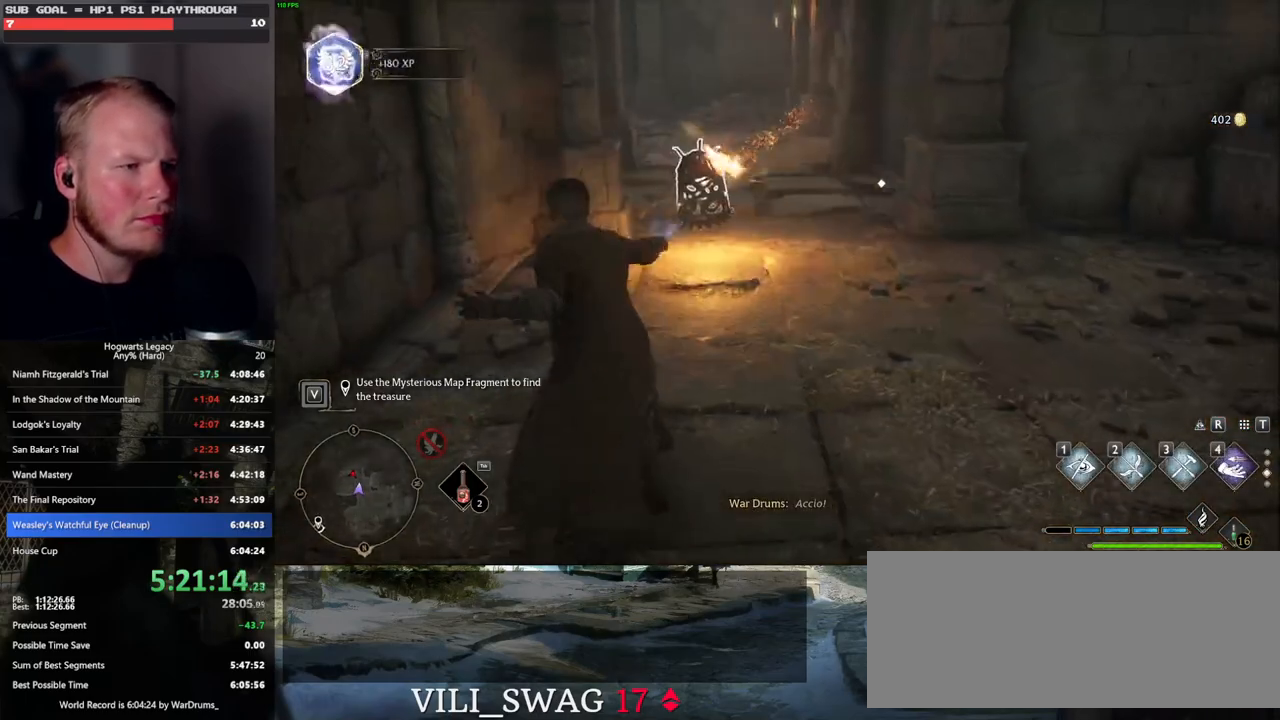
{"keys": ["space", "w"], "mouse": [], "events": []}
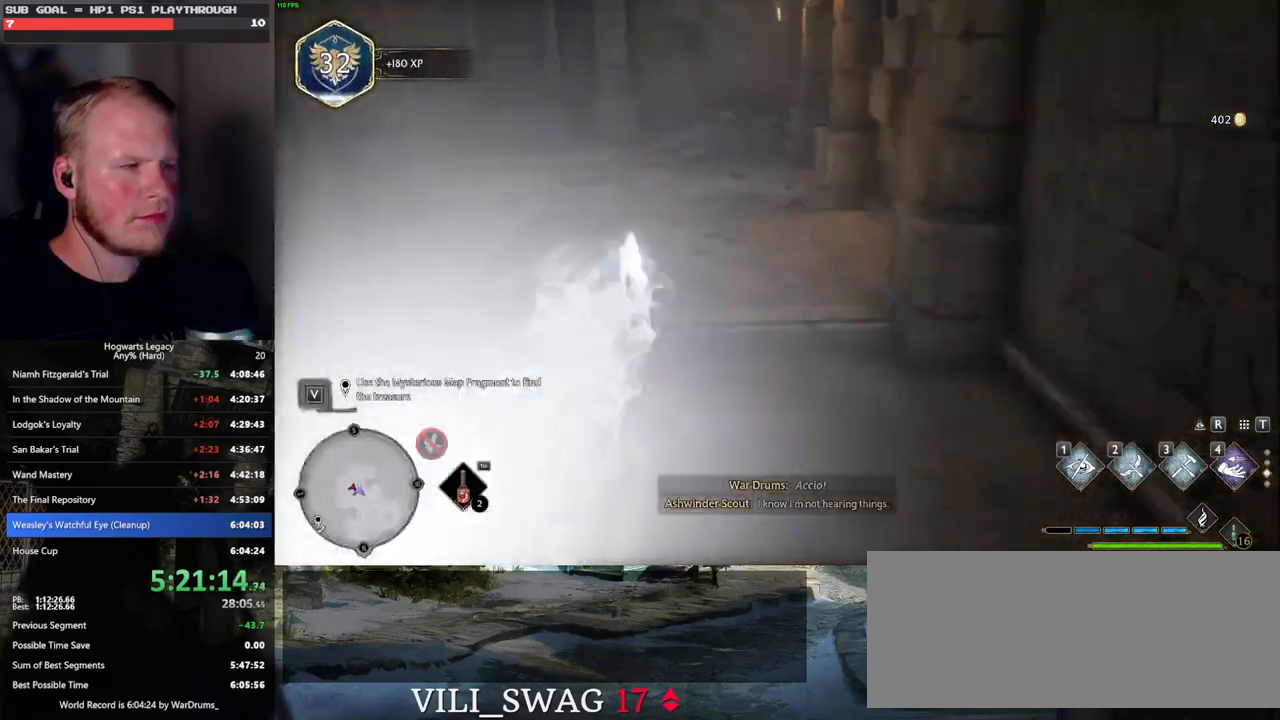
{"keys": ["w"], "mouse": [], "events": [[100, "space", "up"]]}
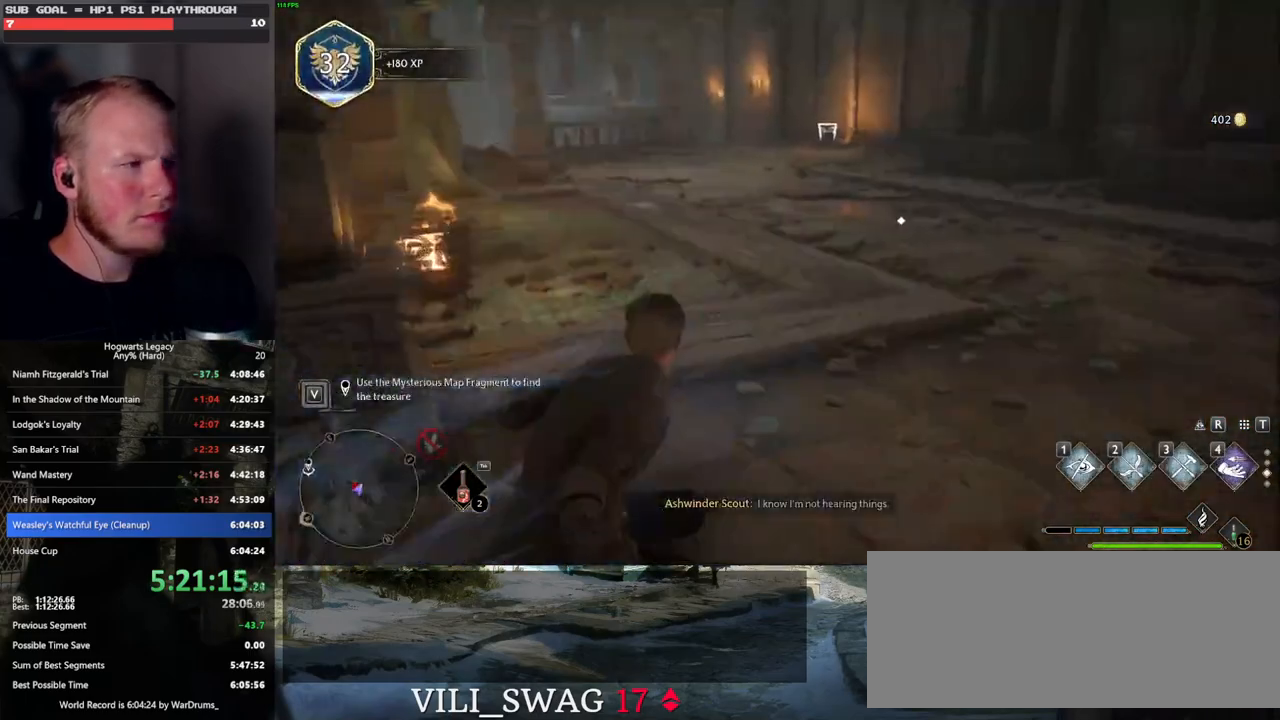
{"keys": ["d", "w"], "mouse": [], "events": [[33, "shift_l", "down"], [167, "shift_l", "up"], [183, "d", "down"]]}
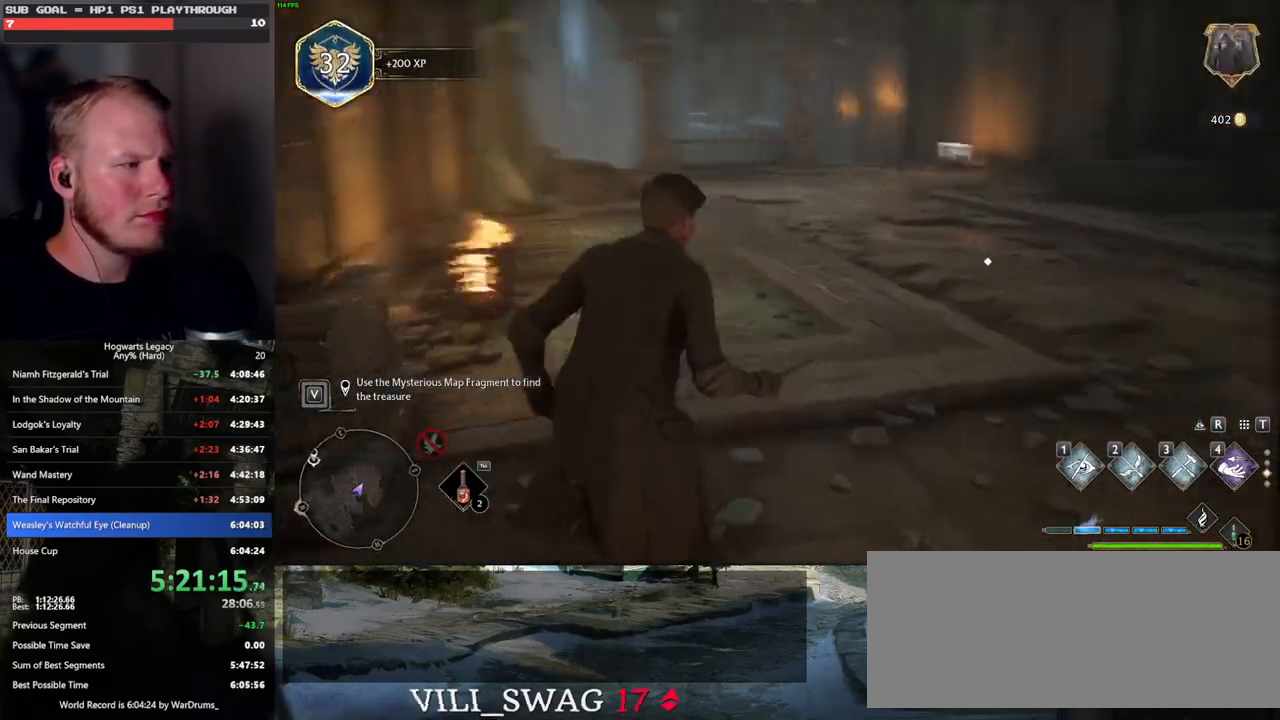
{"keys": ["d", "space", "w"], "mouse": [], "events": [[467, "space", "down"]]}
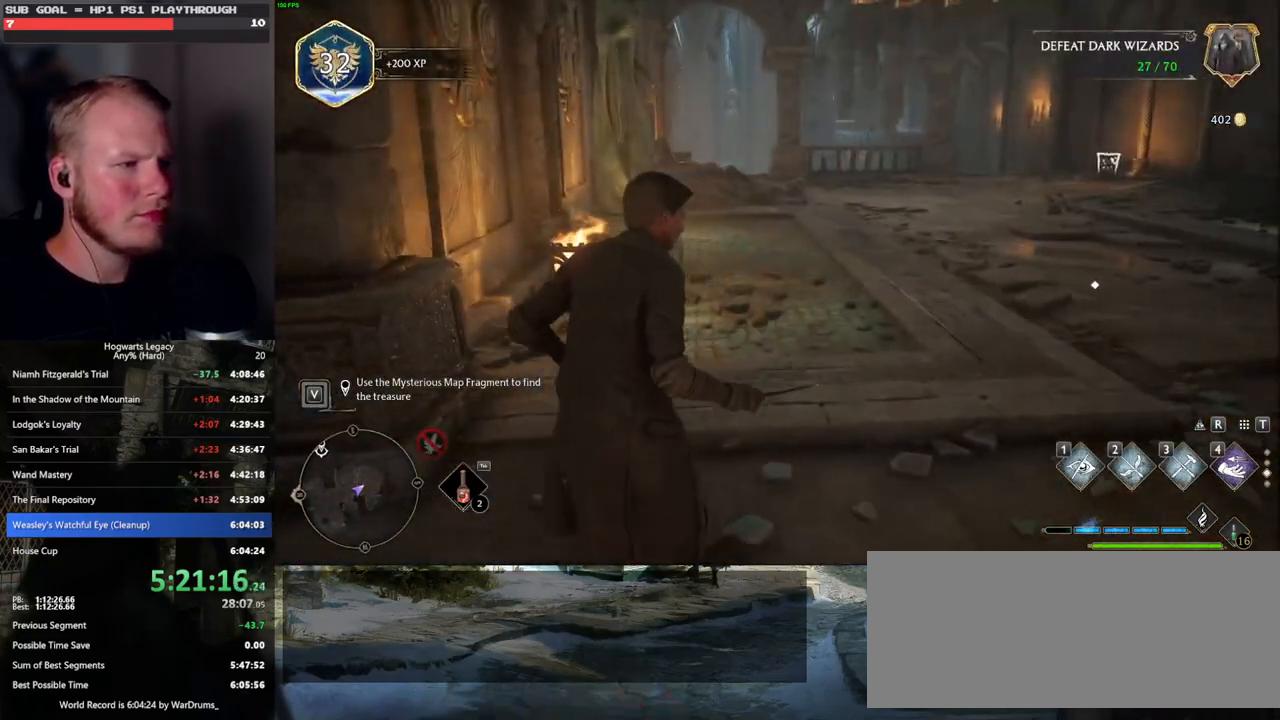
{"keys": ["d", "w"], "mouse": [], "events": [[483, "space", "up"]]}
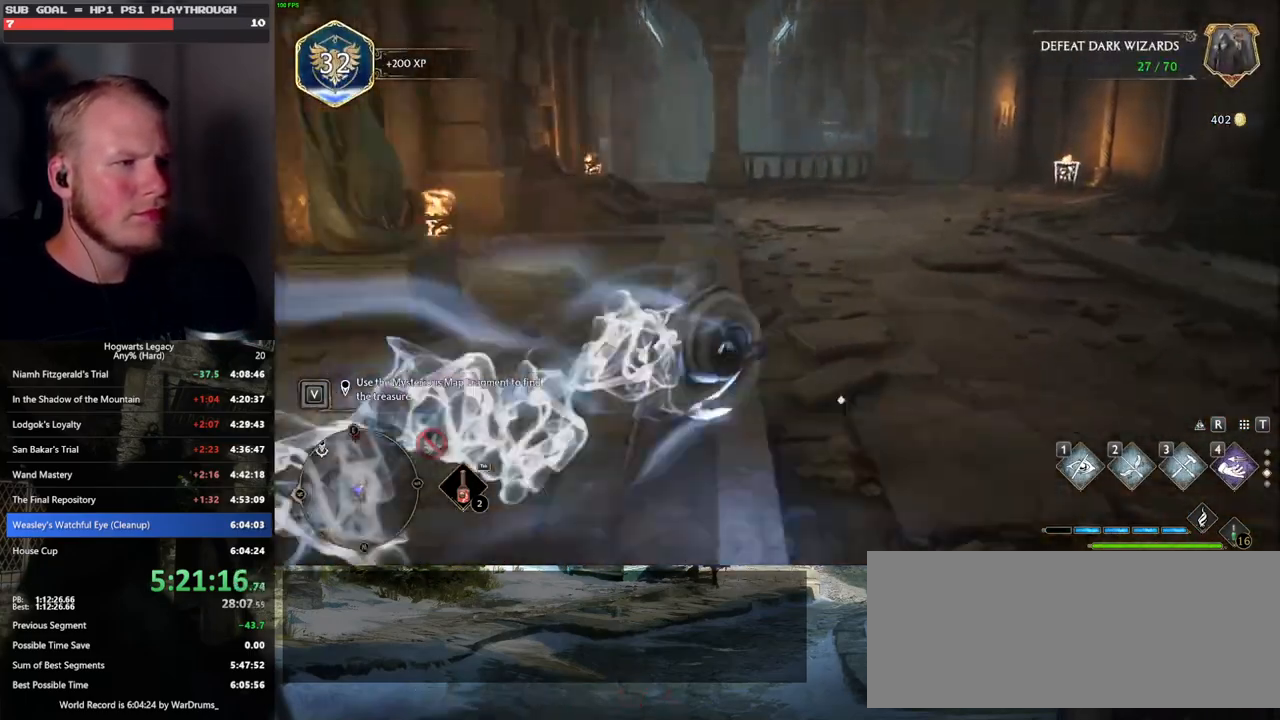
{"keys": ["w"], "mouse": [], "events": [[17, "d", "up"]]}
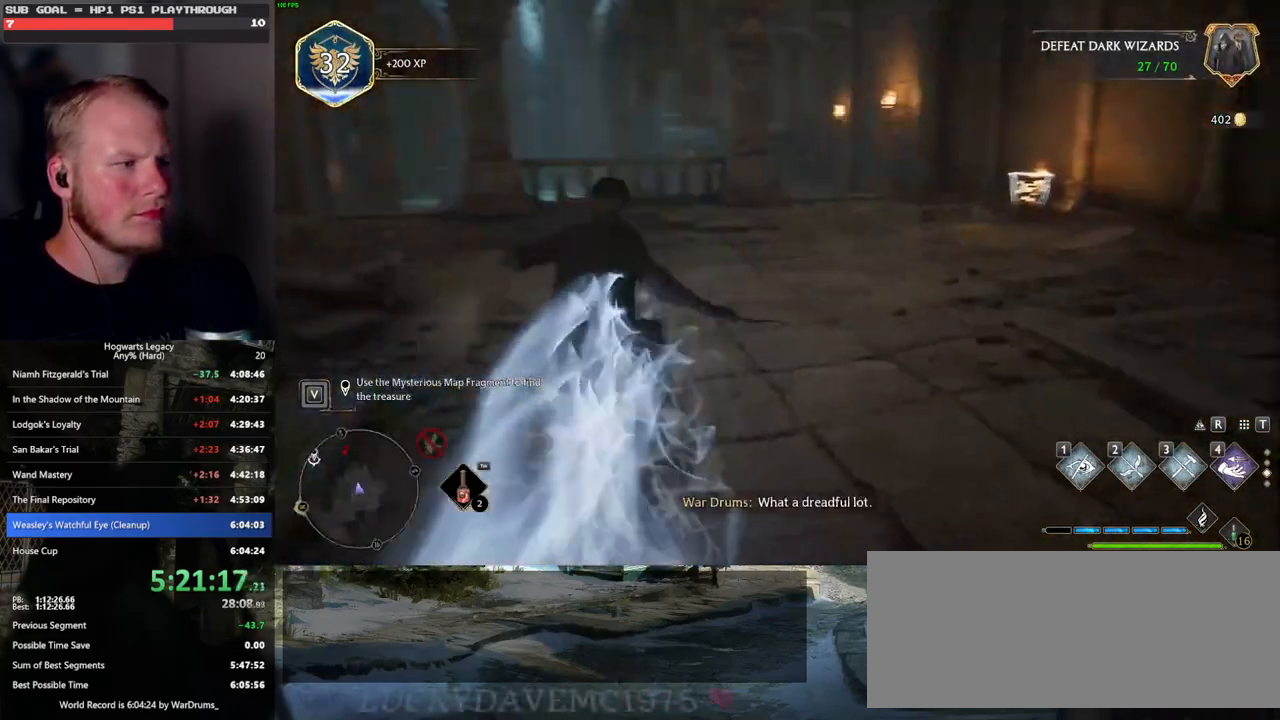
{"keys": ["w"], "mouse": [], "events": [[133, "a", "down"], [383, "a", "up"]]}
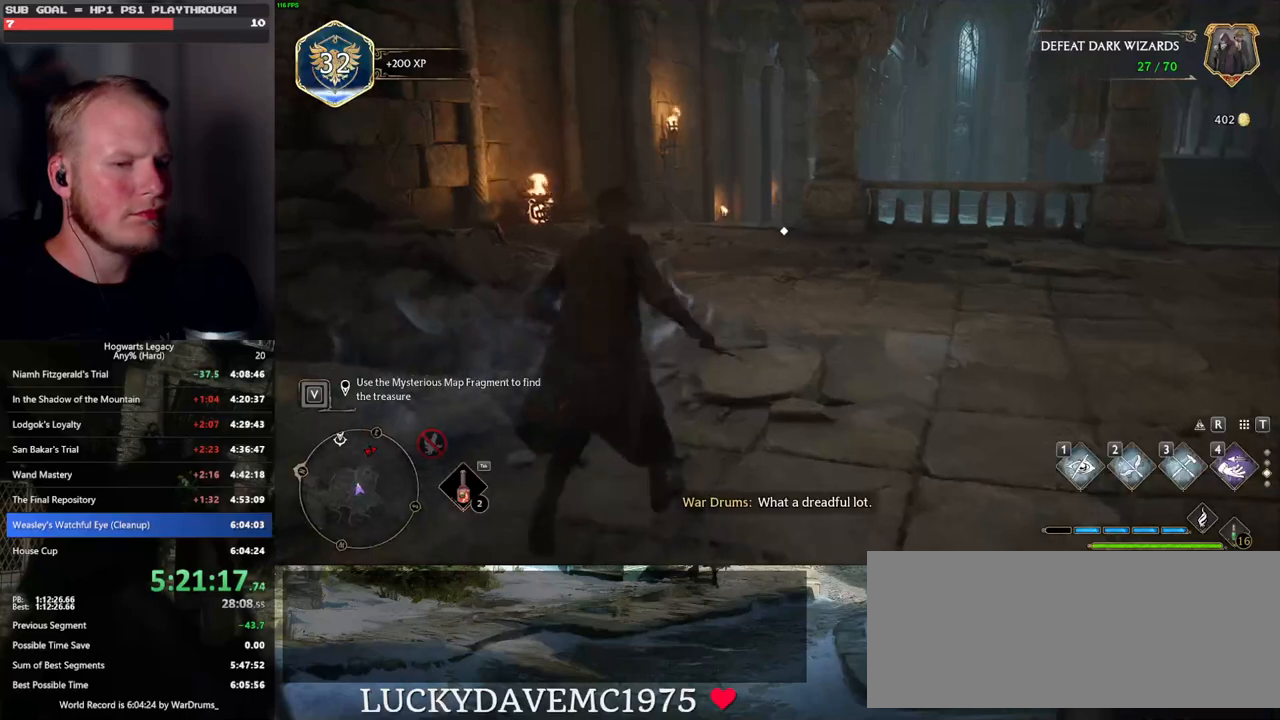
{"keys": ["w"], "mouse": [], "events": [[250, "mouse_wheel", "down"], [300, "mouse_wheel", "up"]]}
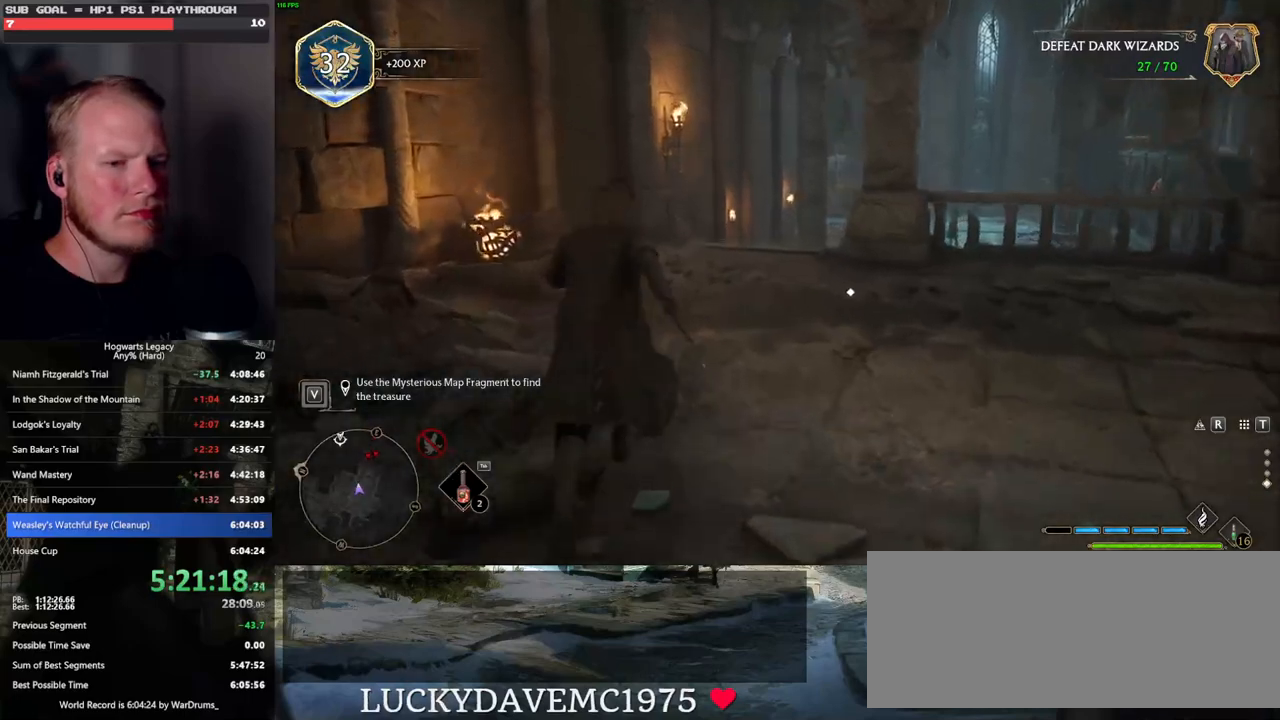
{"keys": ["w"], "mouse": [], "events": [[300, "mouse_wheel", "down"], [333, "mouse_wheel", "up"]]}
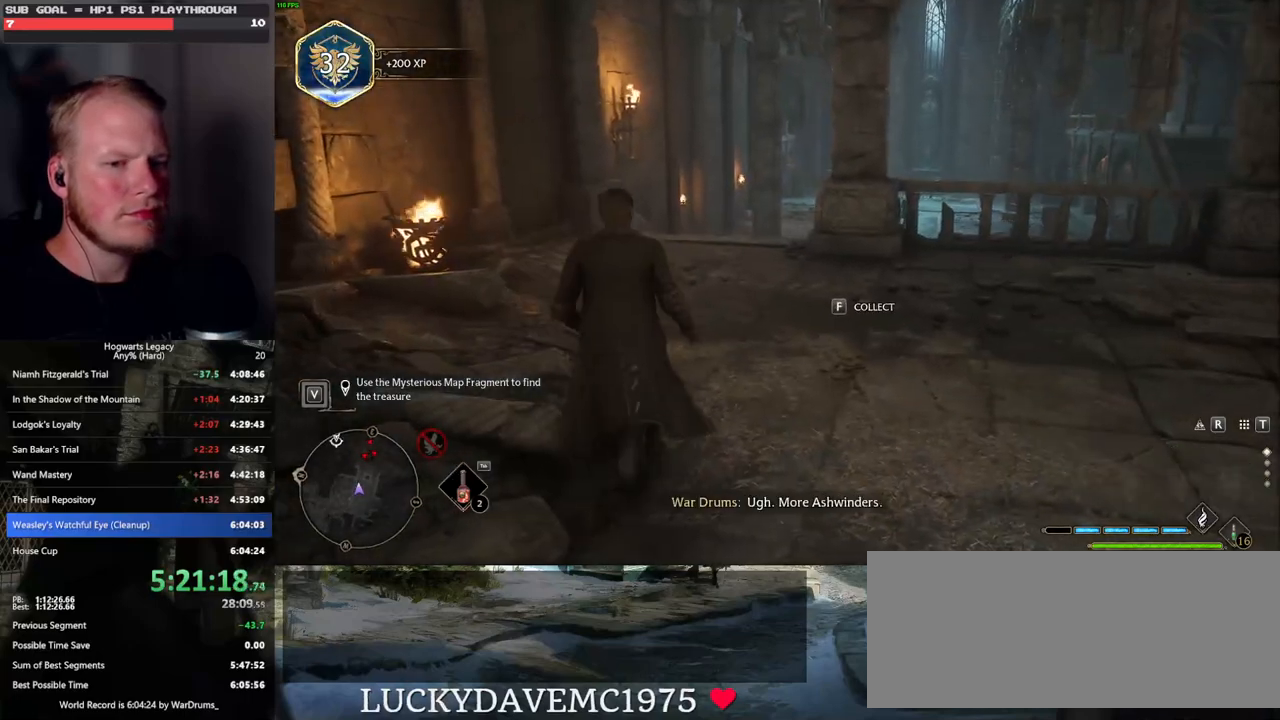
{"keys": ["a", "w"], "mouse": [], "events": [[117, "d", "down"], [350, "d", "up"], [400, "mouse_wheel", "down"], [450, "a", "down"], [450, "mouse_wheel", "up"]]}
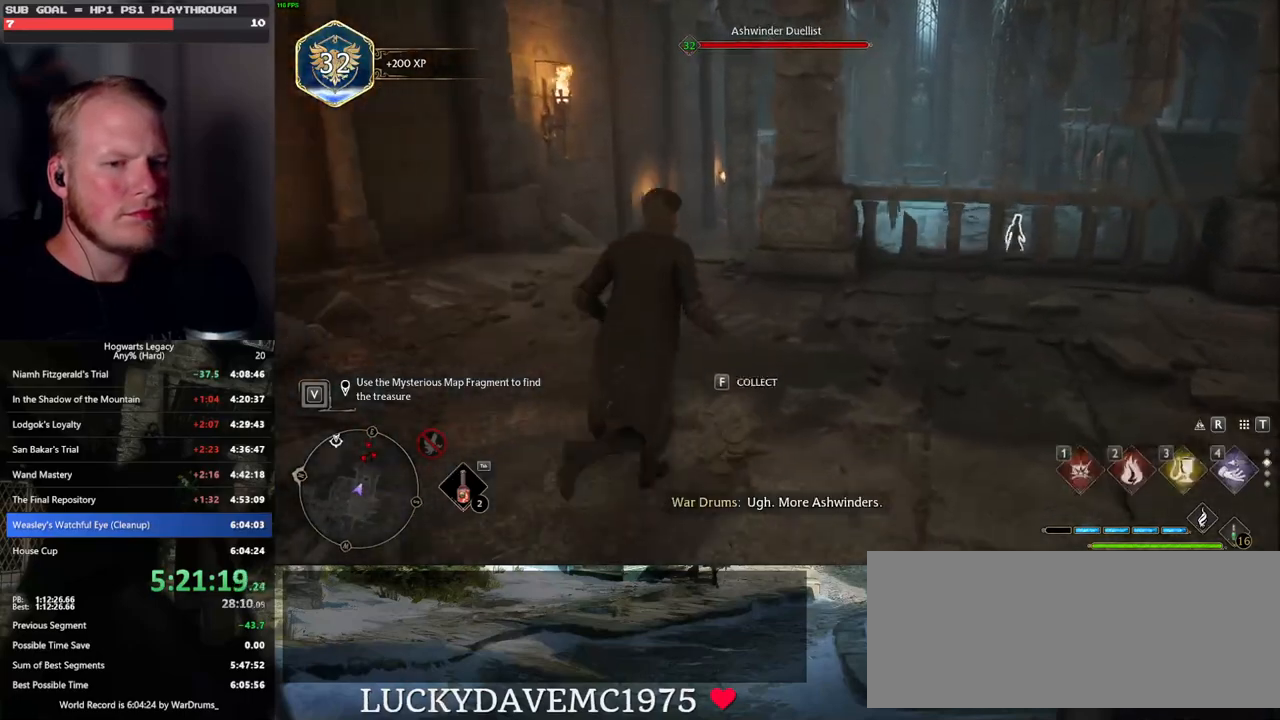
{"keys": ["a", "w"], "mouse": [], "events": []}
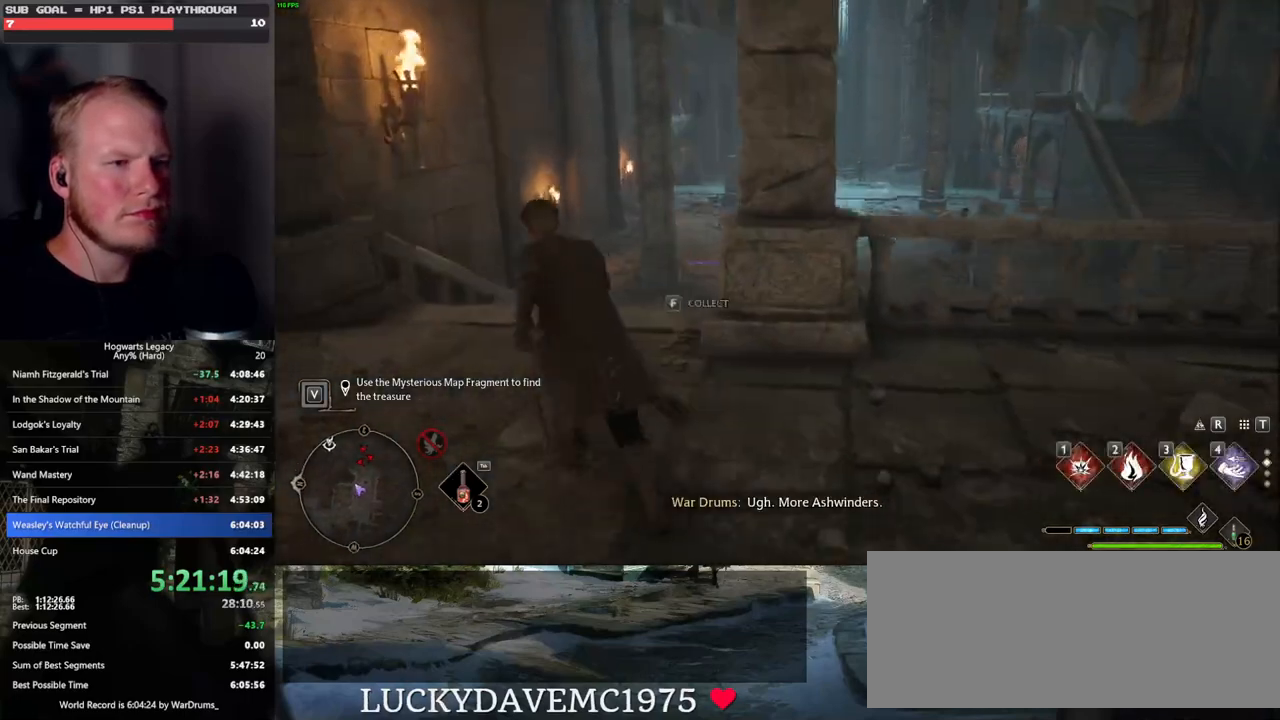
{"keys": ["w"], "mouse": [], "events": [[17, "a", "up"]]}
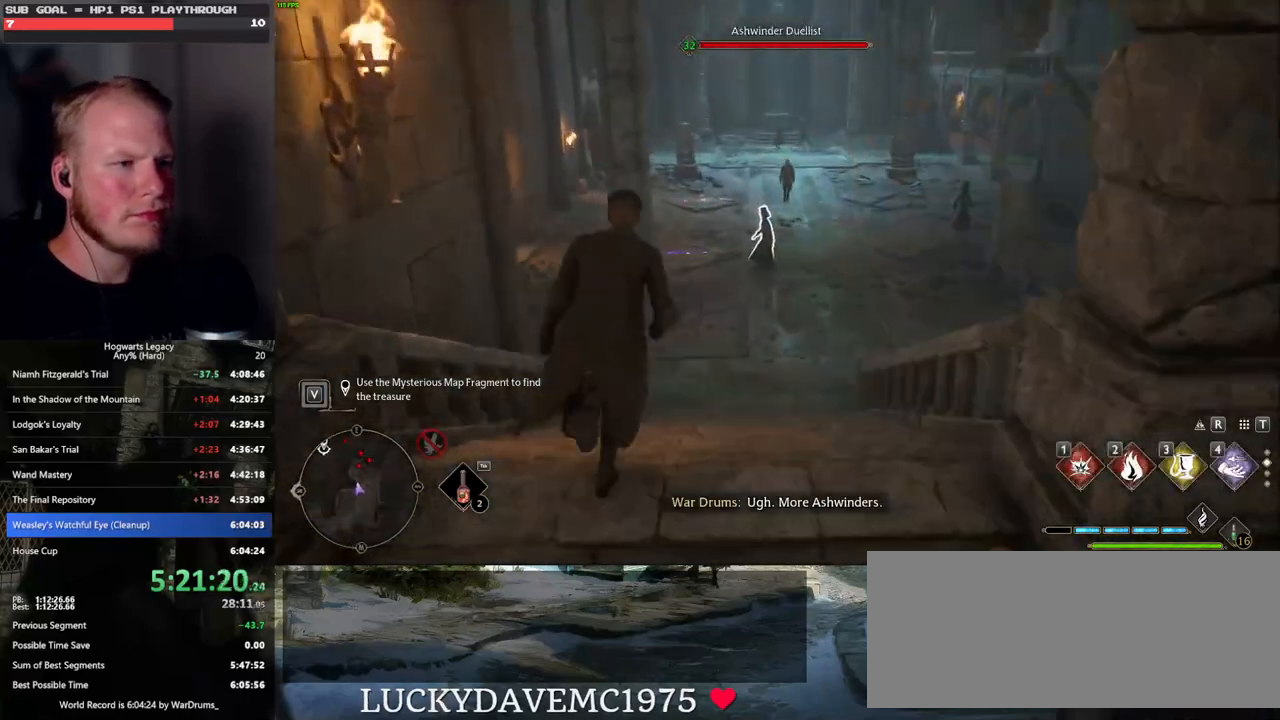
{"keys": ["d", "w"], "mouse": [], "events": [[433, "d", "down"]]}
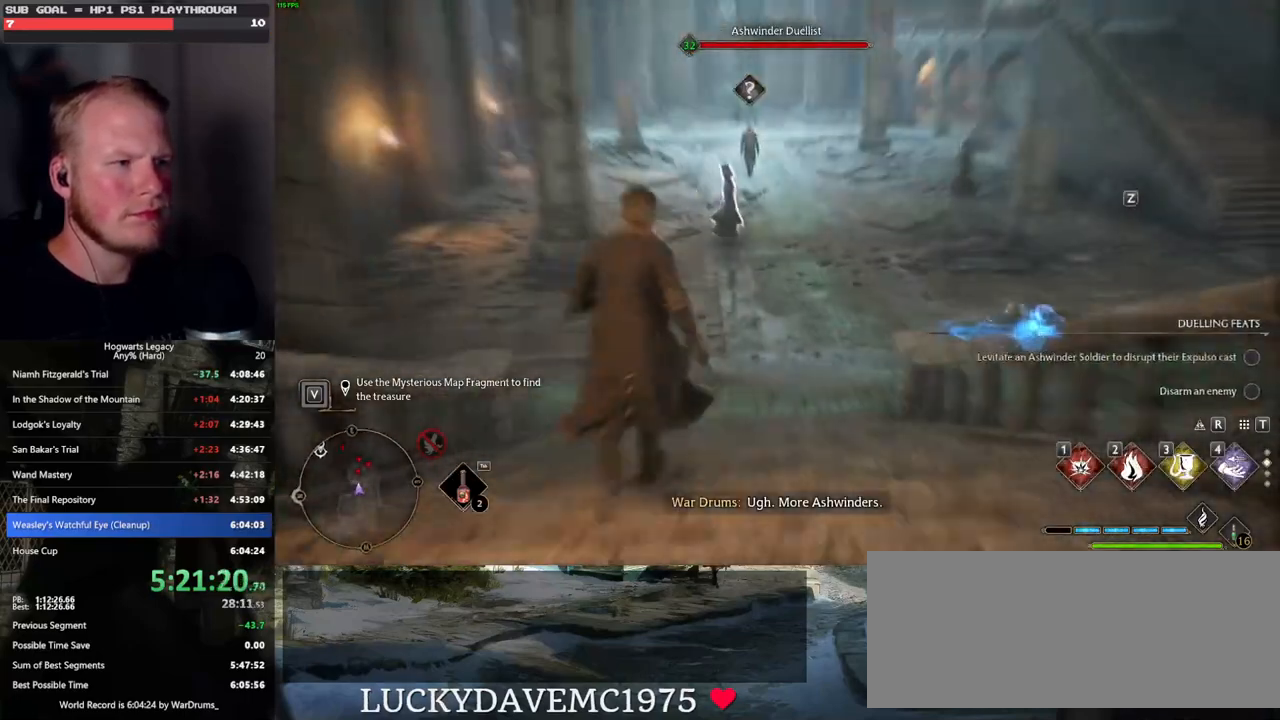
{"keys": ["w"], "mouse": [], "events": [[50, "d", "up"], [317, "d", "down"], [483, "d", "up"]]}
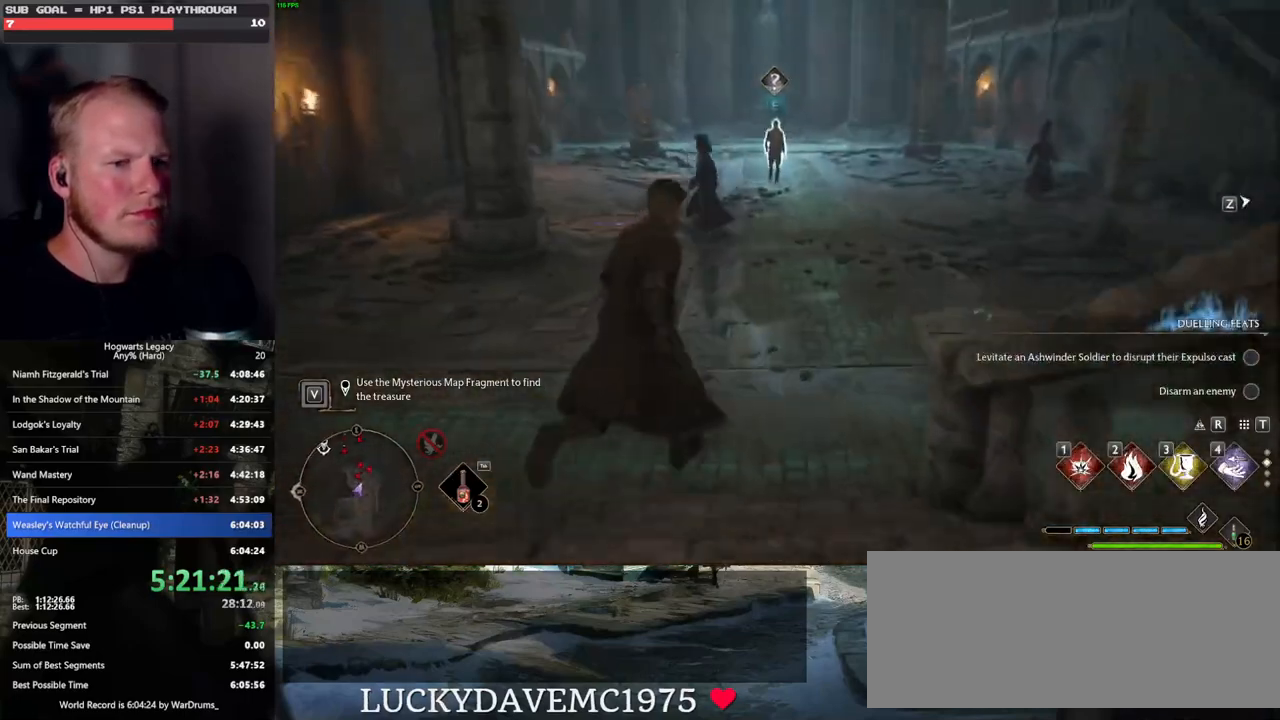
{"keys": ["w"], "mouse": [], "events": [[300, "3", "down"], [417, "3", "up"]]}
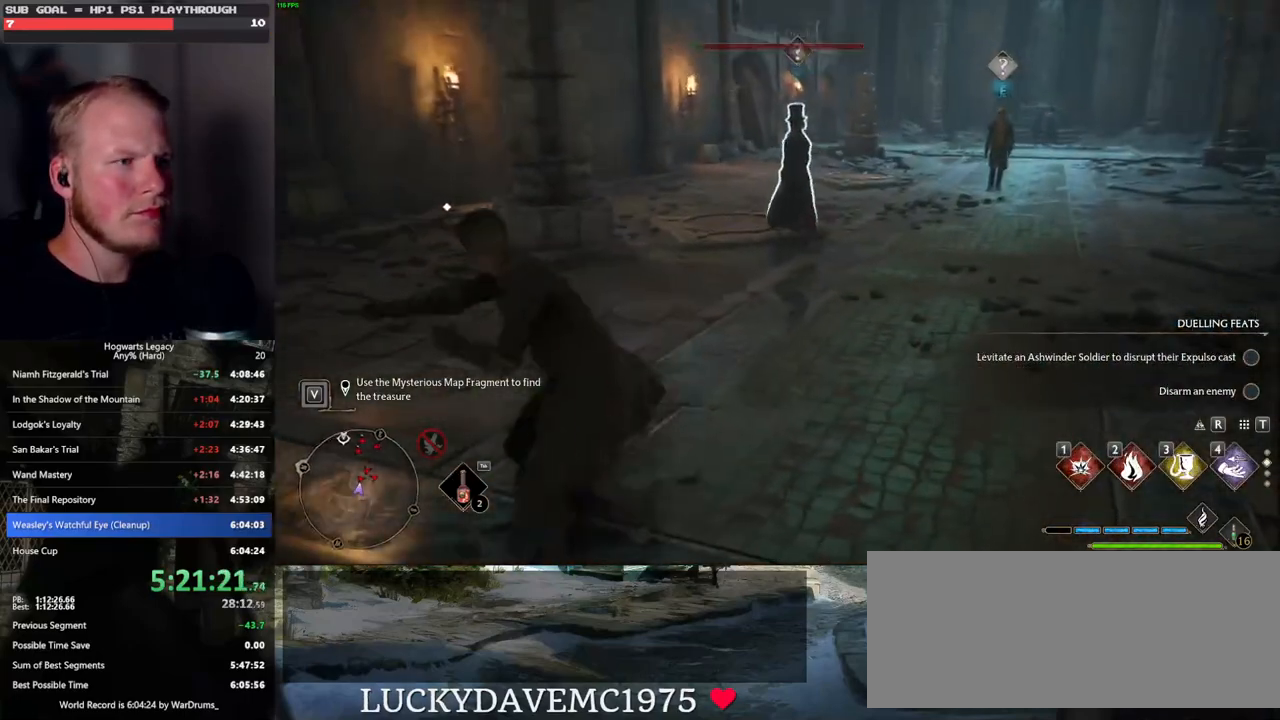
{"keys": ["w"], "mouse": [], "events": [[333, "z", "down"], [433, "z", "up"]]}
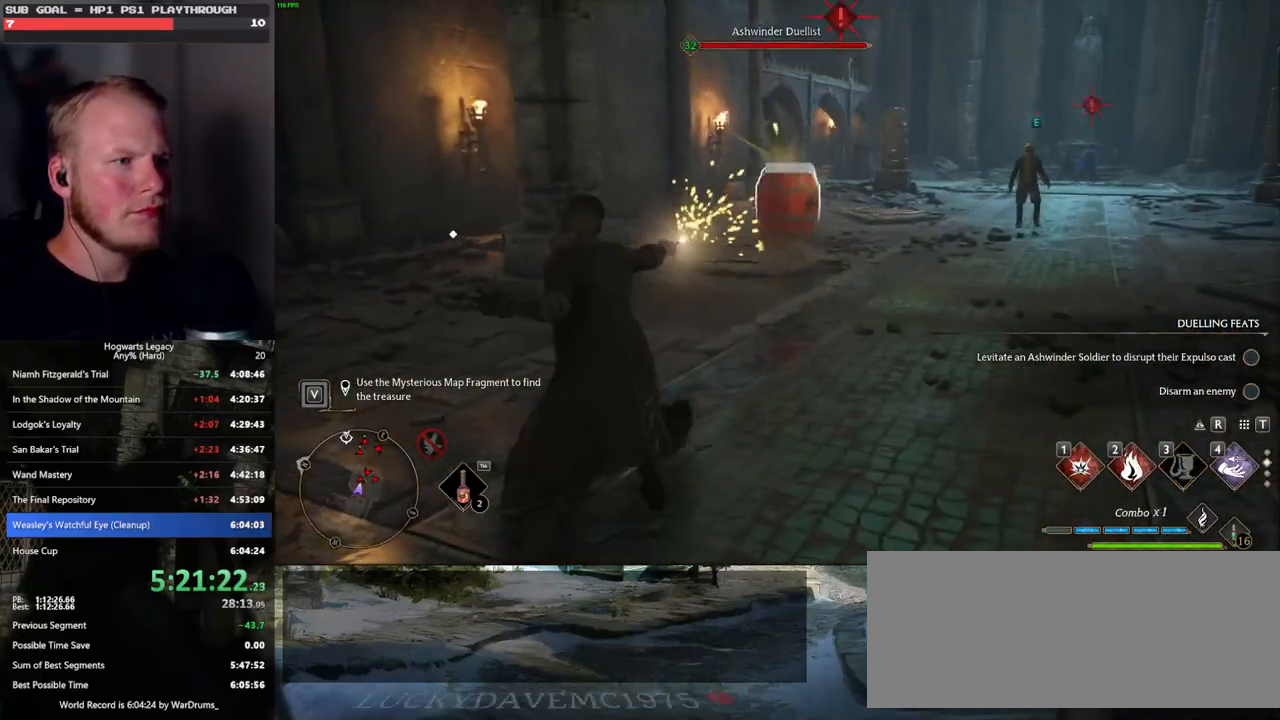
{"keys": ["w"], "mouse": [], "events": [[33, "z", "down"], [133, "z", "up"], [200, "z", "down"], [300, "z", "up"]]}
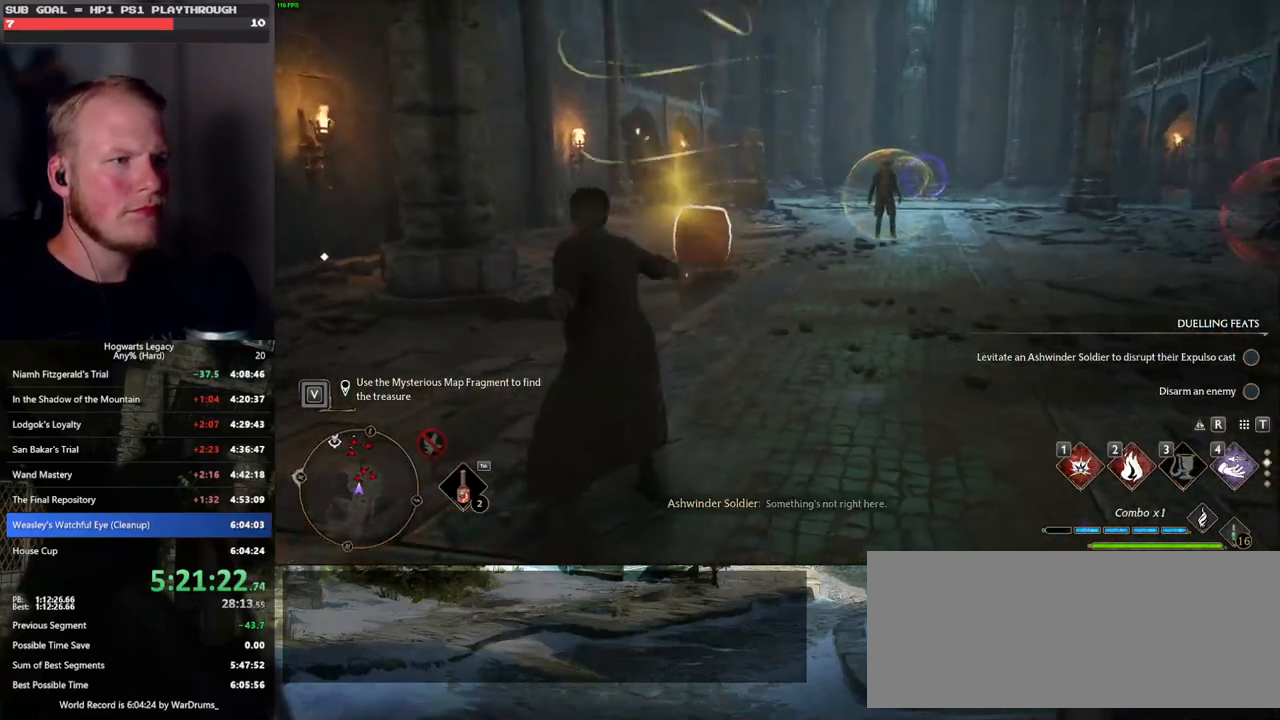
{"keys": ["w"], "mouse": [], "events": [[250, "z", "down"], [367, "z", "up"]]}
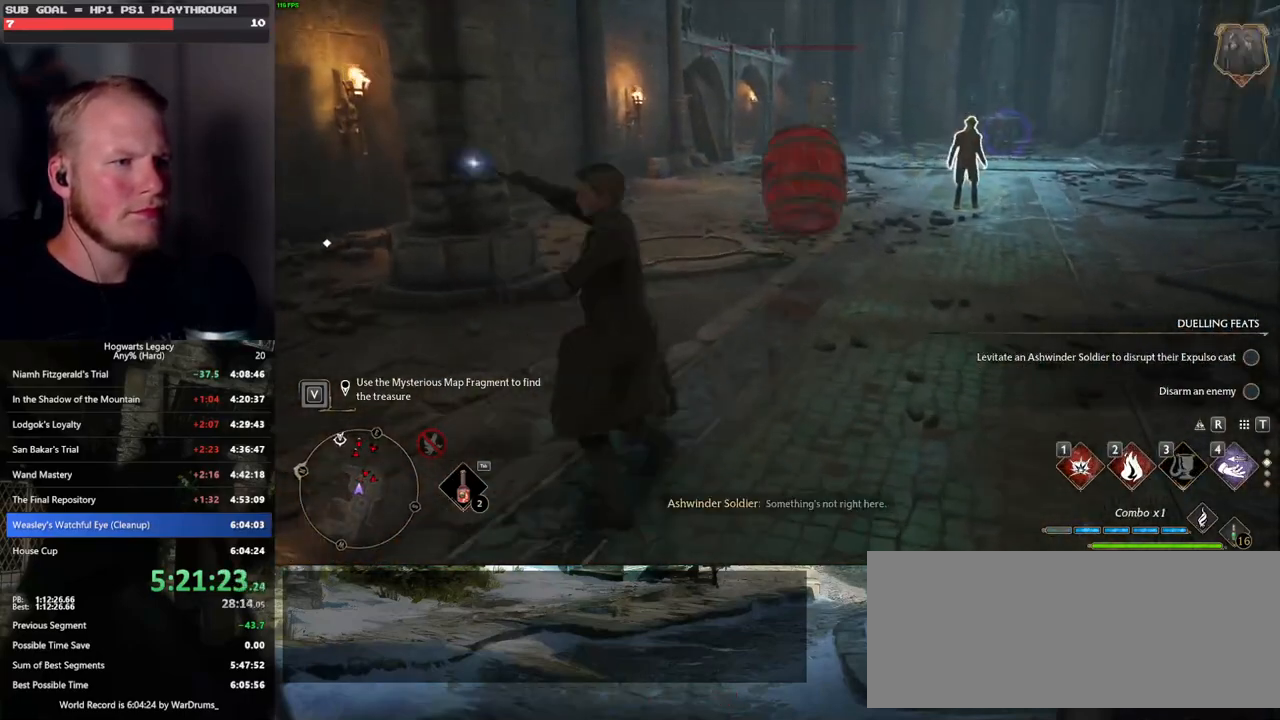
{"keys": ["w"], "mouse": [], "events": [[50, "z", "down"], [83, "z", "up"]]}
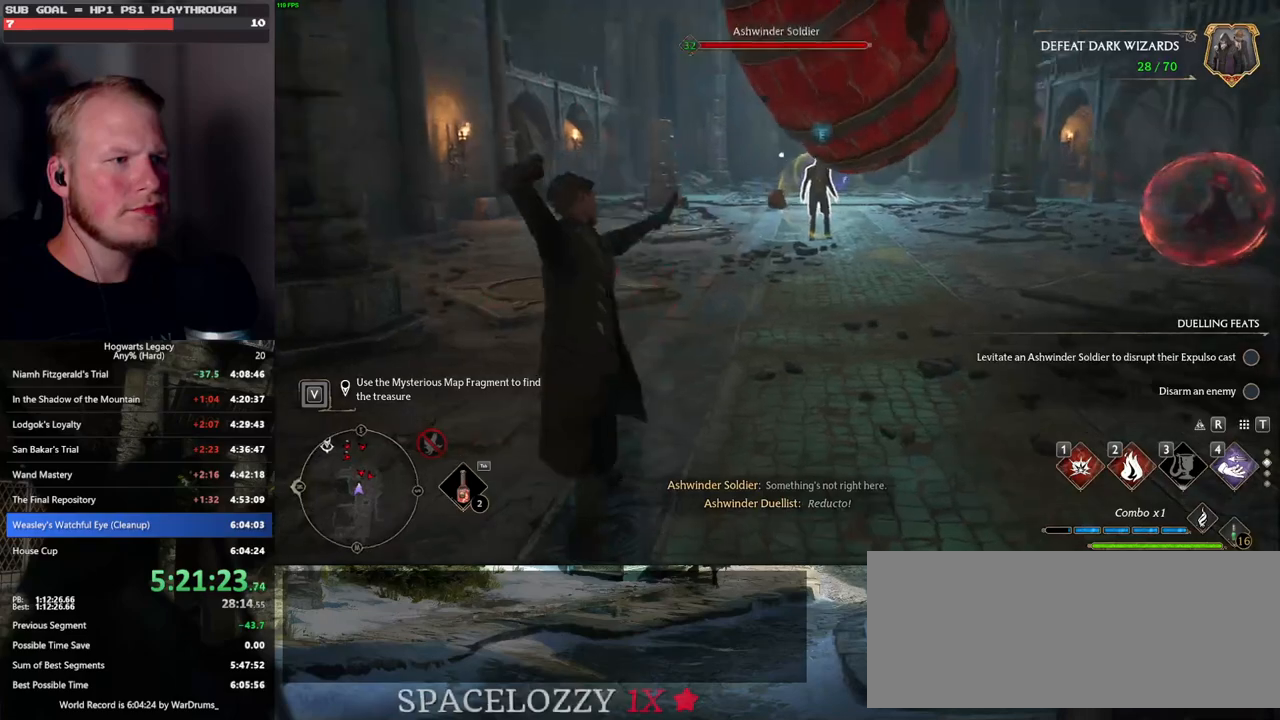
{"keys": ["w"], "mouse": [], "events": []}